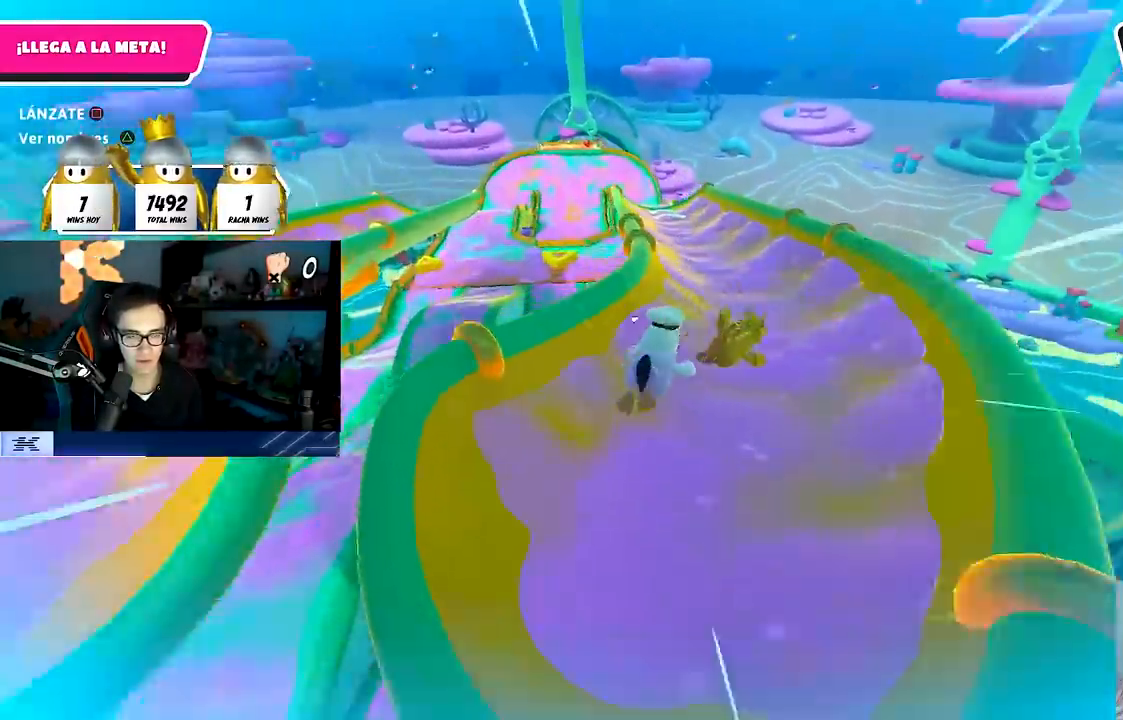
Gameplay with a controller (PlayStation layout); each line is a JSON object with the inputs held at the frame after it (dt_ms = milliseconds from this image to that frame). "events" lists button and stick changes between this image and that frame as [ms after this image, input, new state], when the widget could be followed in between.
{"dt_ms": 500, "buttons": [], "left_stick": "up", "right_stick": "center", "events": [[100, "right_stick", "center"], [200, "right_stick", "down"], [383, "right_stick", "center"]]}
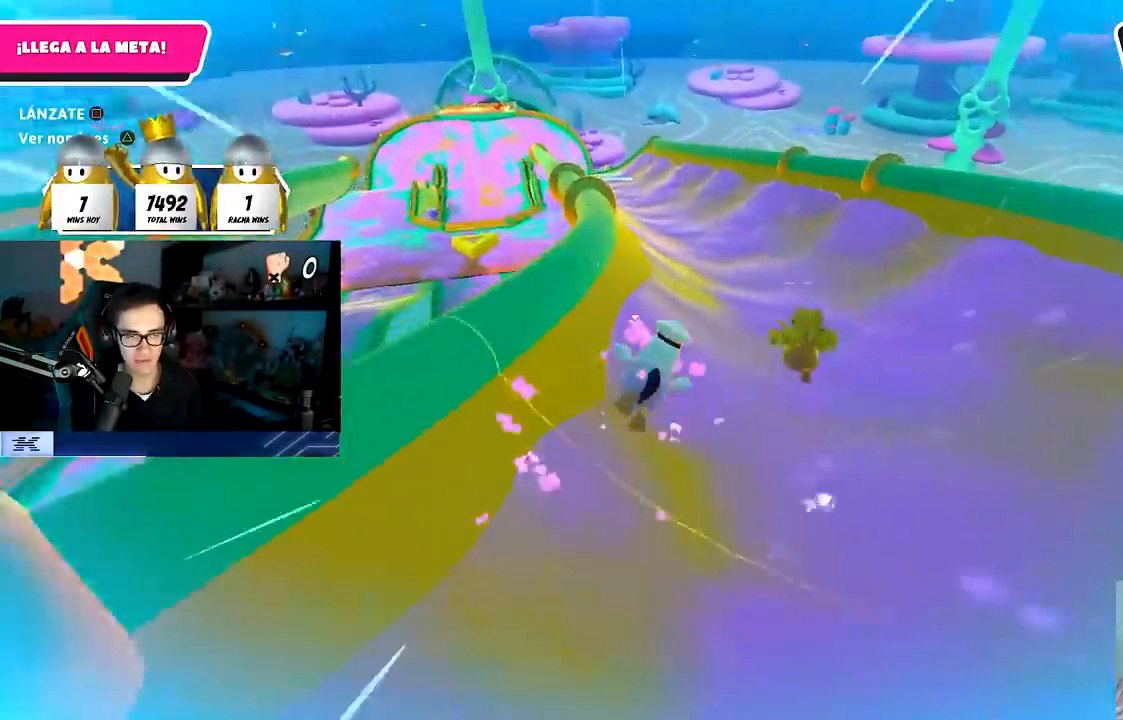
{"dt_ms": 500, "buttons": [], "left_stick": "up-left", "right_stick": "down-left", "events": [[117, "right_stick", "down-left"], [300, "left_stick", "up-left"]]}
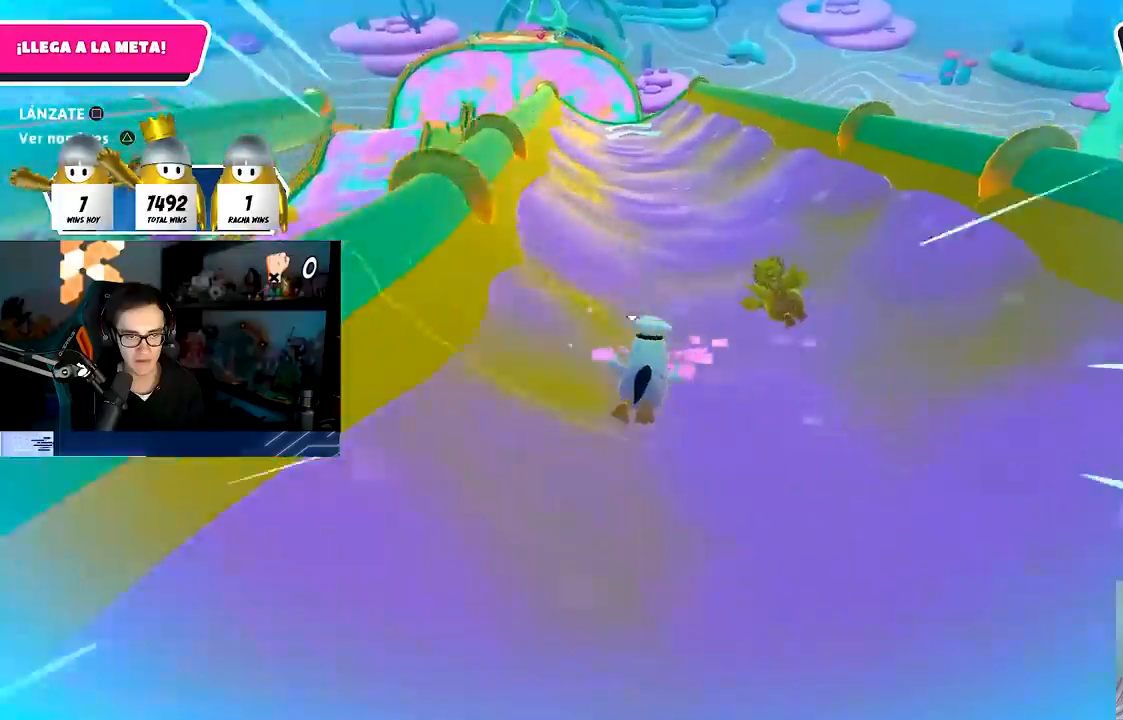
{"dt_ms": 500, "buttons": [], "left_stick": "up-left", "right_stick": "up-left", "events": [[150, "right_stick", "up-left"]]}
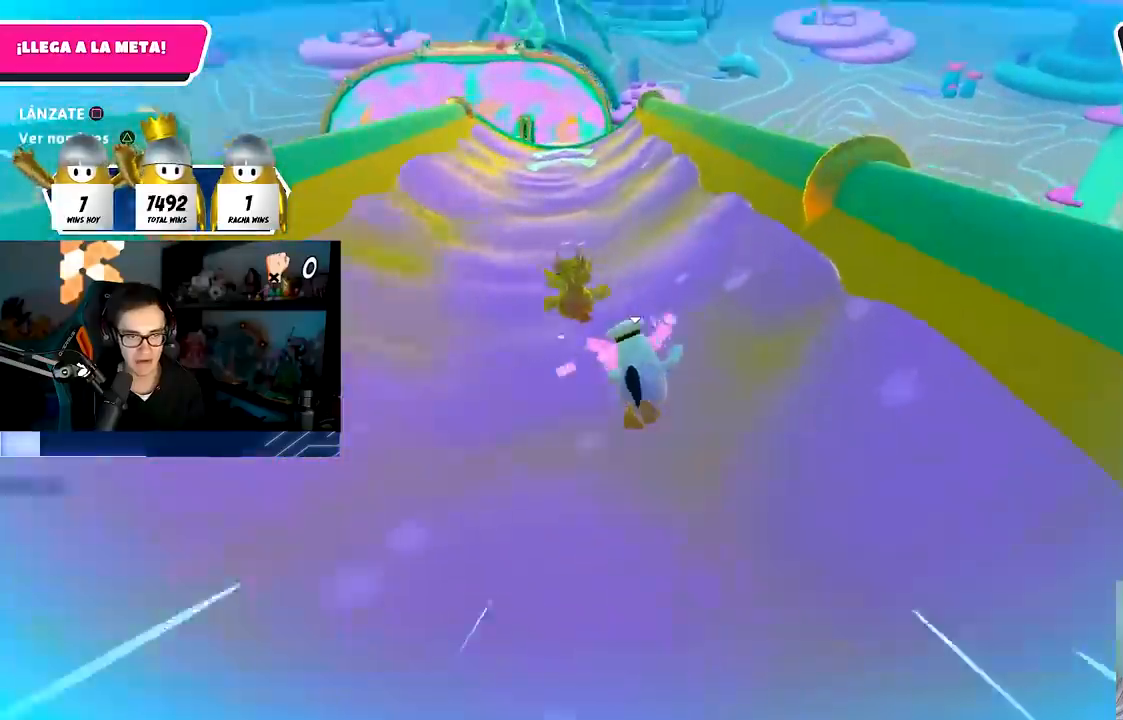
{"dt_ms": 500, "buttons": [], "left_stick": "up-left", "right_stick": "center", "events": [[183, "right_stick", "center"]]}
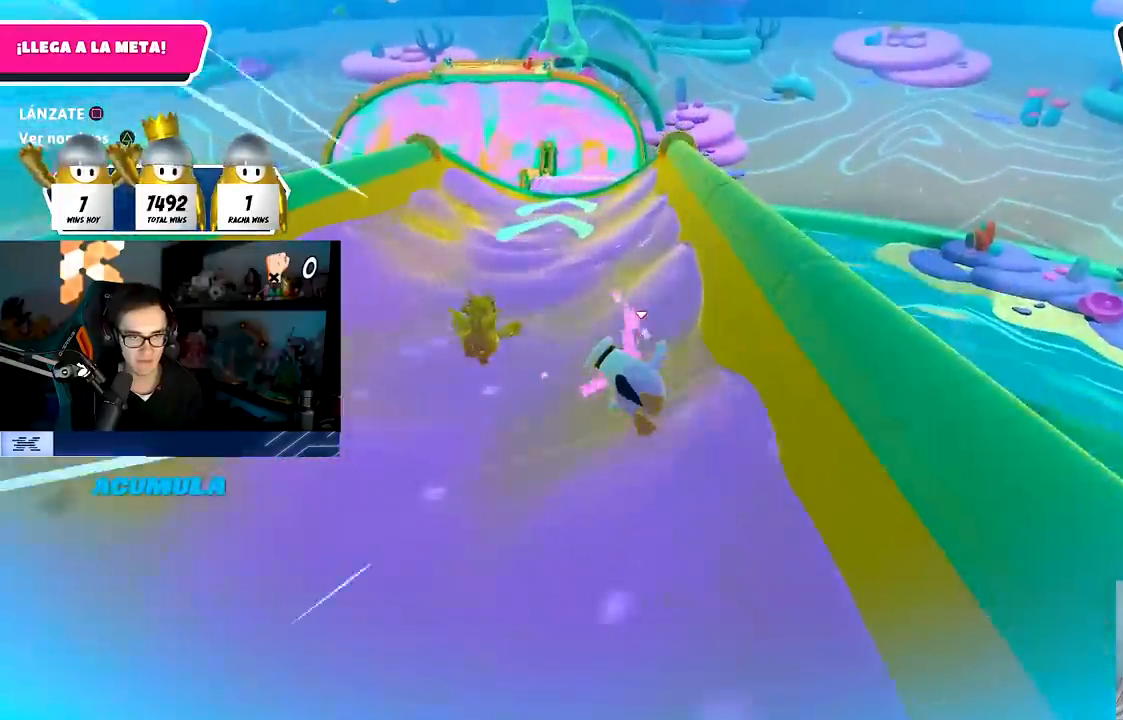
{"dt_ms": 500, "buttons": [], "left_stick": "up", "right_stick": "center", "events": [[200, "left_stick", "up"]]}
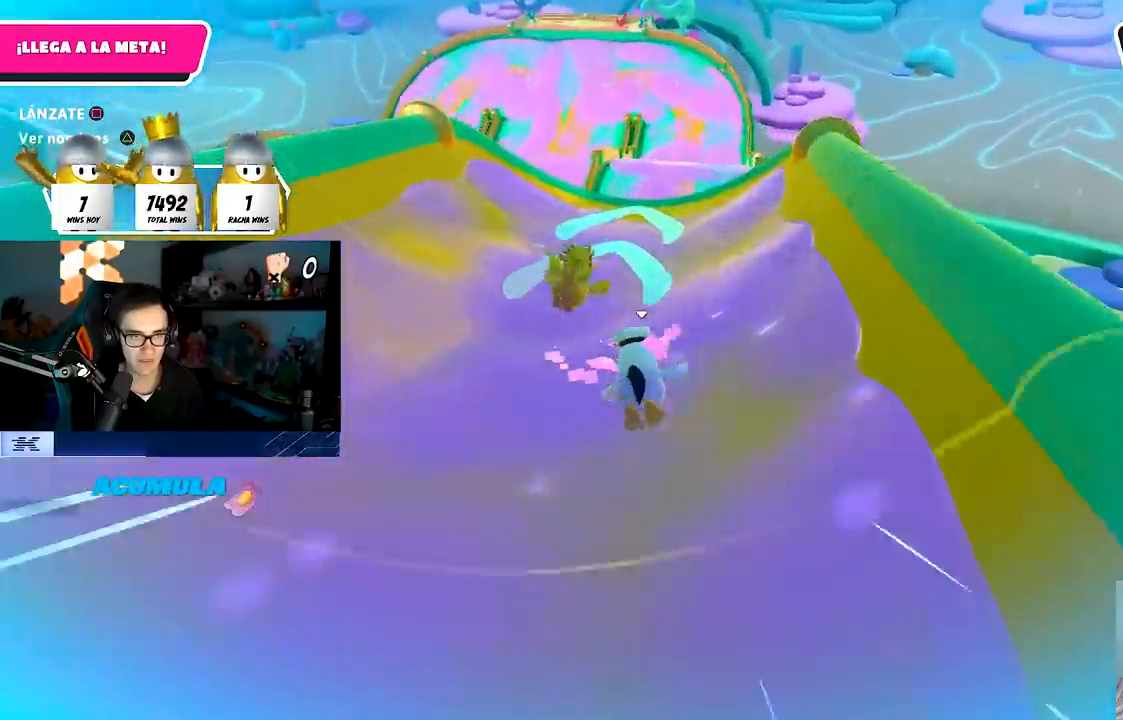
{"dt_ms": 1000, "buttons": ["CROSS"], "left_stick": "up", "right_stick": "center", "events": [[17, "right_stick", "down-right"], [83, "left_stick", "up-right"], [383, "right_stick", "center"], [717, "CROSS", "down"], [783, "left_stick", "up"]]}
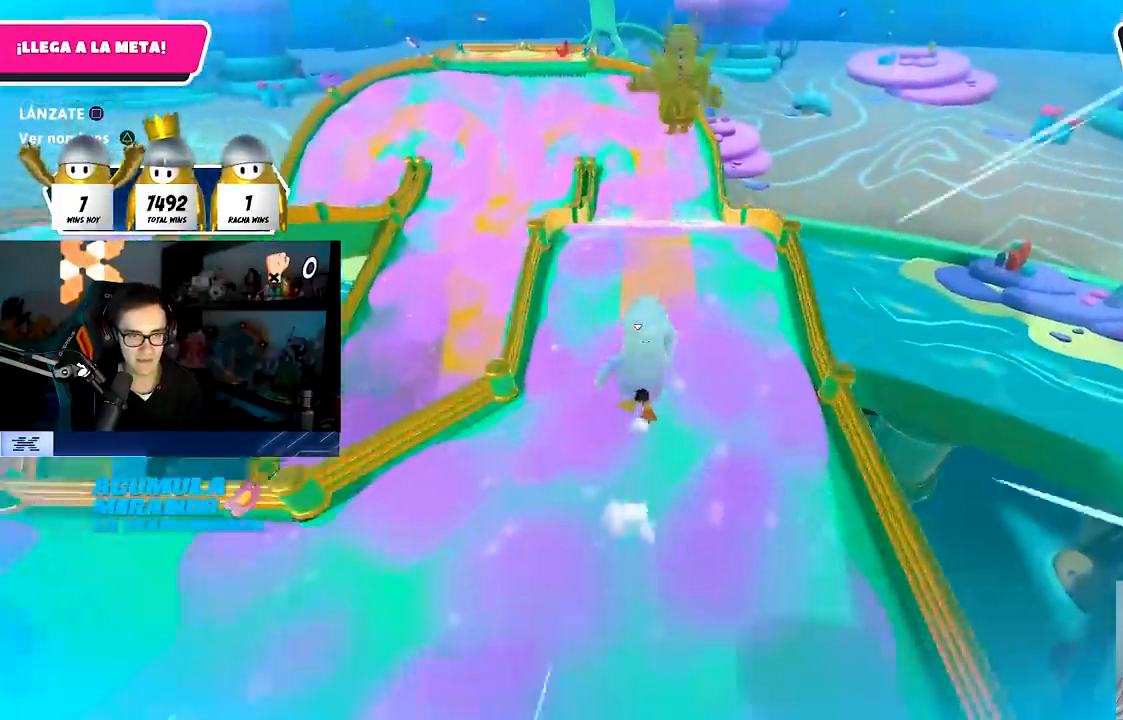
{"dt_ms": 500, "buttons": [], "left_stick": "up-right", "right_stick": "center", "events": [[33, "CROSS", "up"], [217, "SQUARE", "down"], [383, "left_stick", "up-right"], [467, "SQUARE", "up"]]}
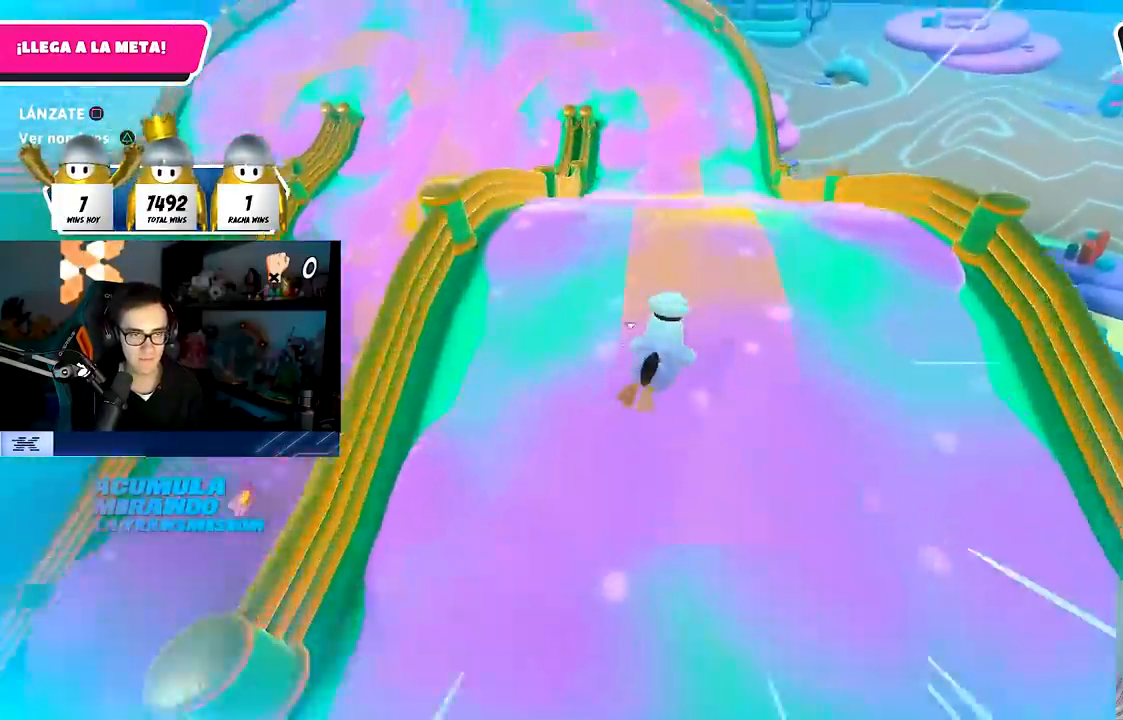
{"dt_ms": 500, "buttons": [], "left_stick": "up", "right_stick": "center", "events": [[117, "left_stick", "up"], [133, "right_stick", "up"], [317, "right_stick", "center"]]}
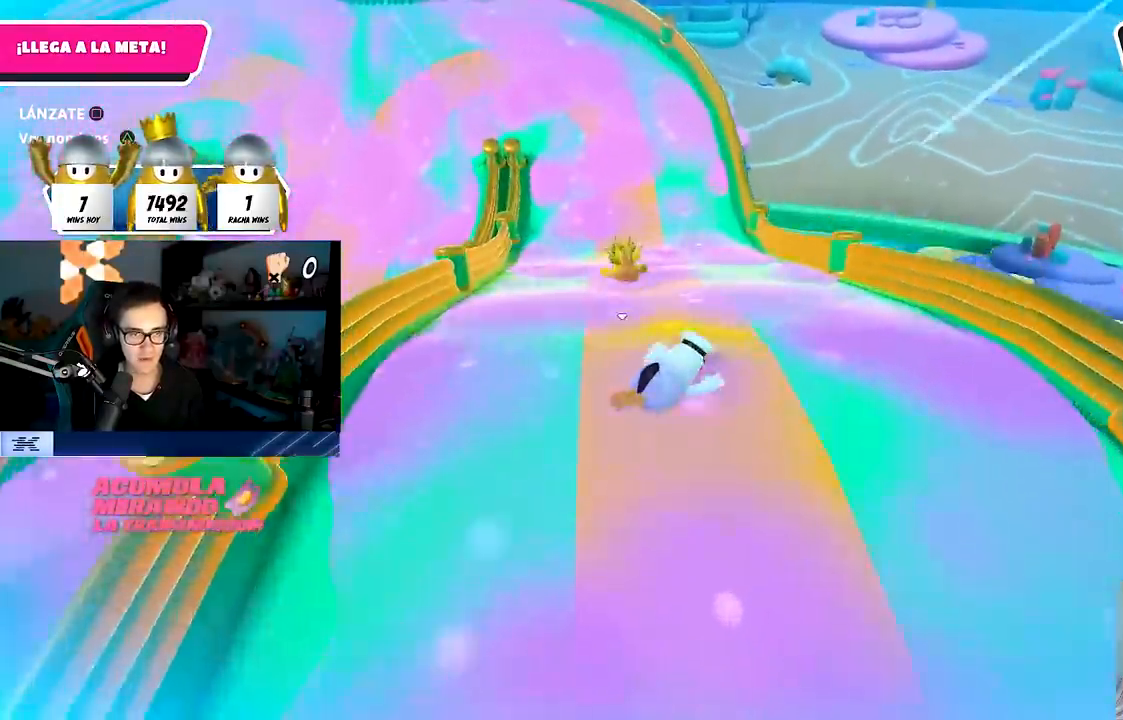
{"dt_ms": 500, "buttons": [], "left_stick": "up", "right_stick": "center", "events": [[283, "CROSS", "down"], [400, "SQUARE", "down"], [433, "CROSS", "up"], [467, "SQUARE", "up"]]}
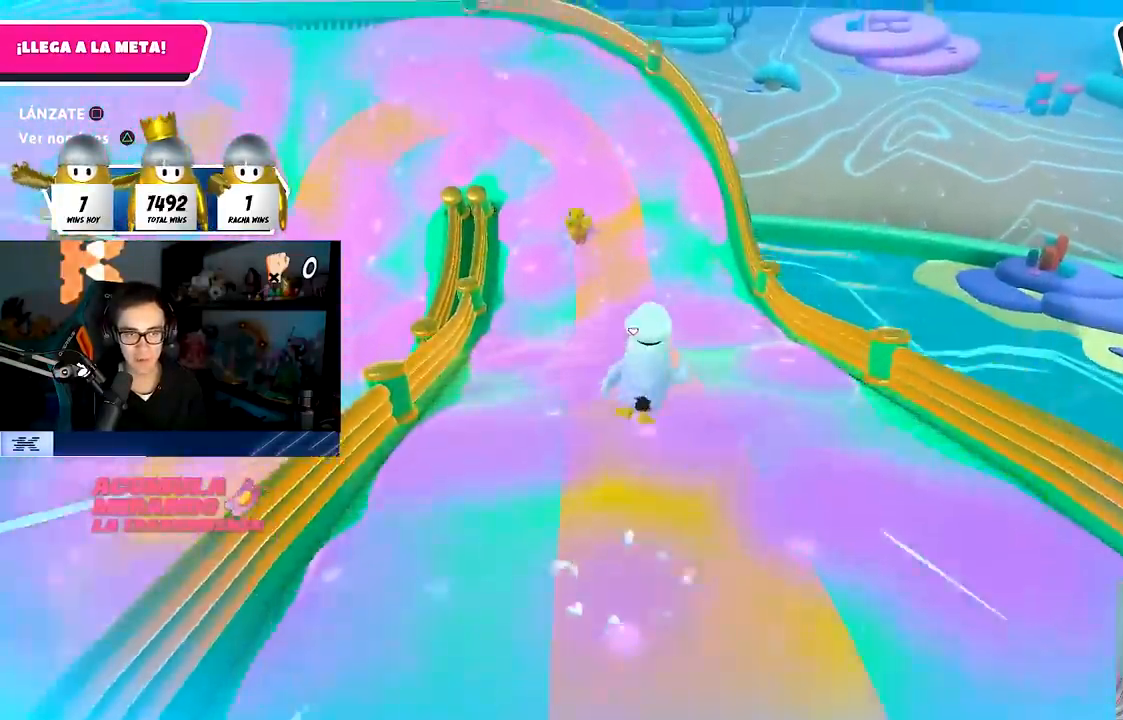
{"dt_ms": 500, "buttons": [], "left_stick": "up", "right_stick": "center", "events": [[200, "left_stick", "up-left"], [267, "right_stick", "left"], [317, "right_stick", "up-left"], [367, "left_stick", "up"], [433, "right_stick", "center"]]}
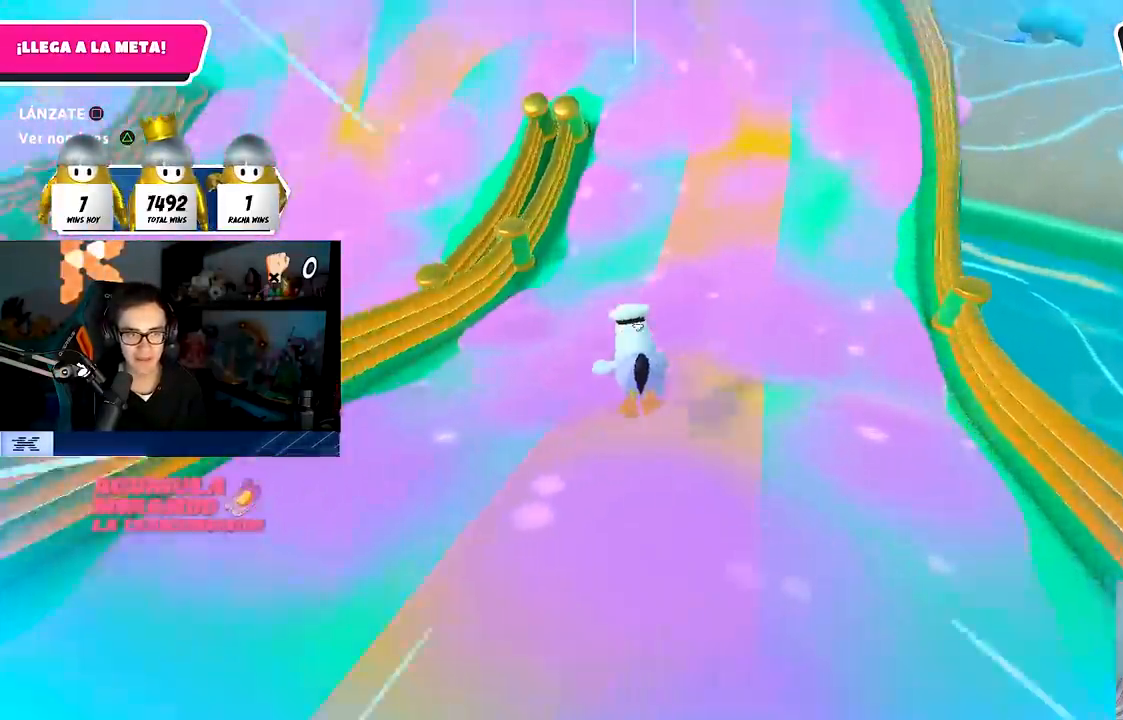
{"dt_ms": 500, "buttons": [], "left_stick": "left", "right_stick": "left", "events": [[117, "left_stick", "up-left"], [117, "right_stick", "up"], [233, "right_stick", "center"], [283, "left_stick", "left"], [333, "right_stick", "left"]]}
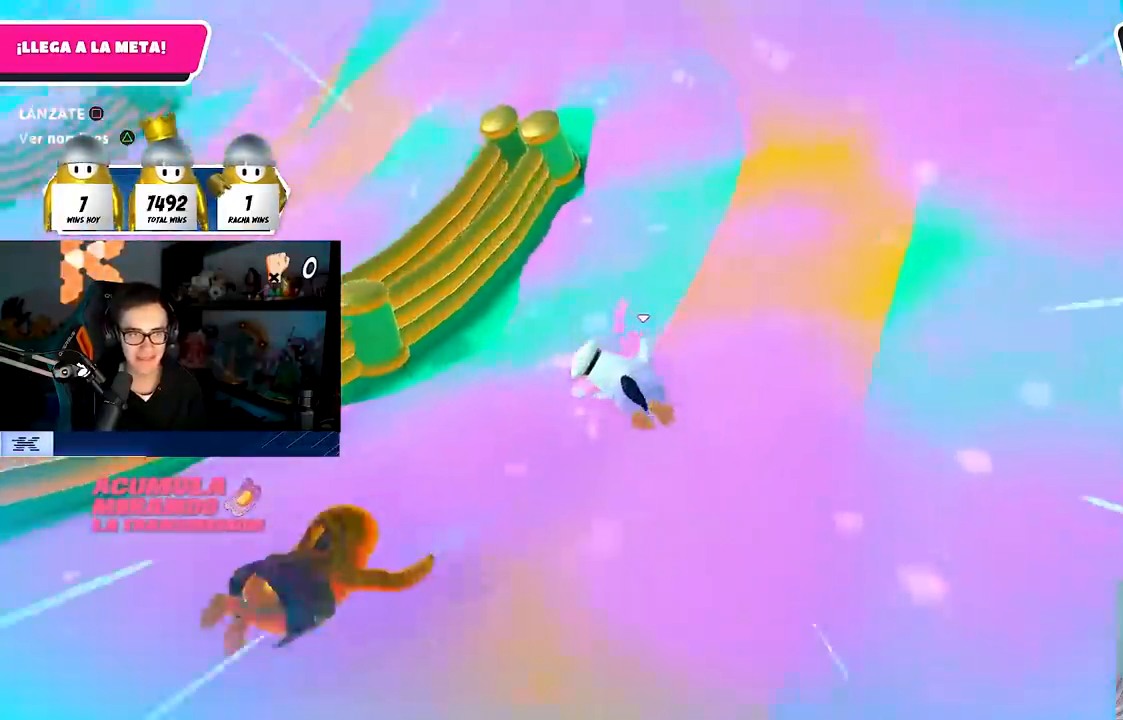
{"dt_ms": 500, "buttons": [], "left_stick": "up", "right_stick": "left", "events": [[233, "left_stick", "up"], [333, "left_stick", "up-right"], [433, "left_stick", "up"]]}
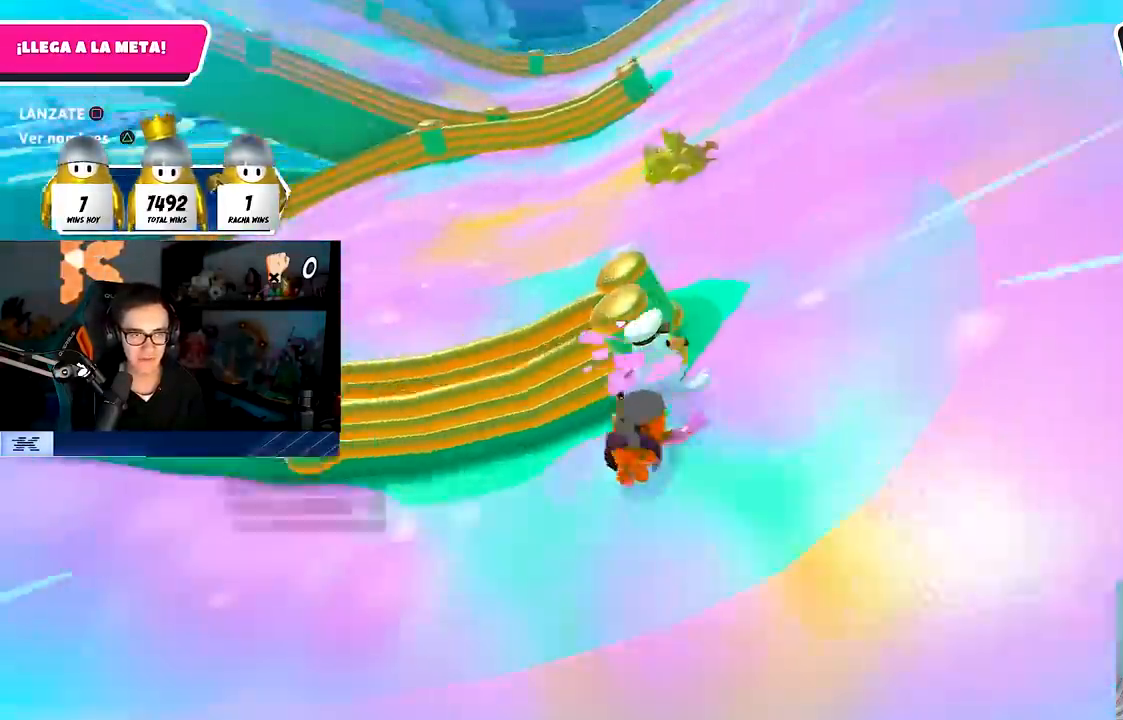
{"dt_ms": 500, "buttons": [], "left_stick": "right", "right_stick": "center", "events": [[67, "left_stick", "up-left"], [250, "left_stick", "up-right"], [350, "left_stick", "right"], [367, "right_stick", "center"]]}
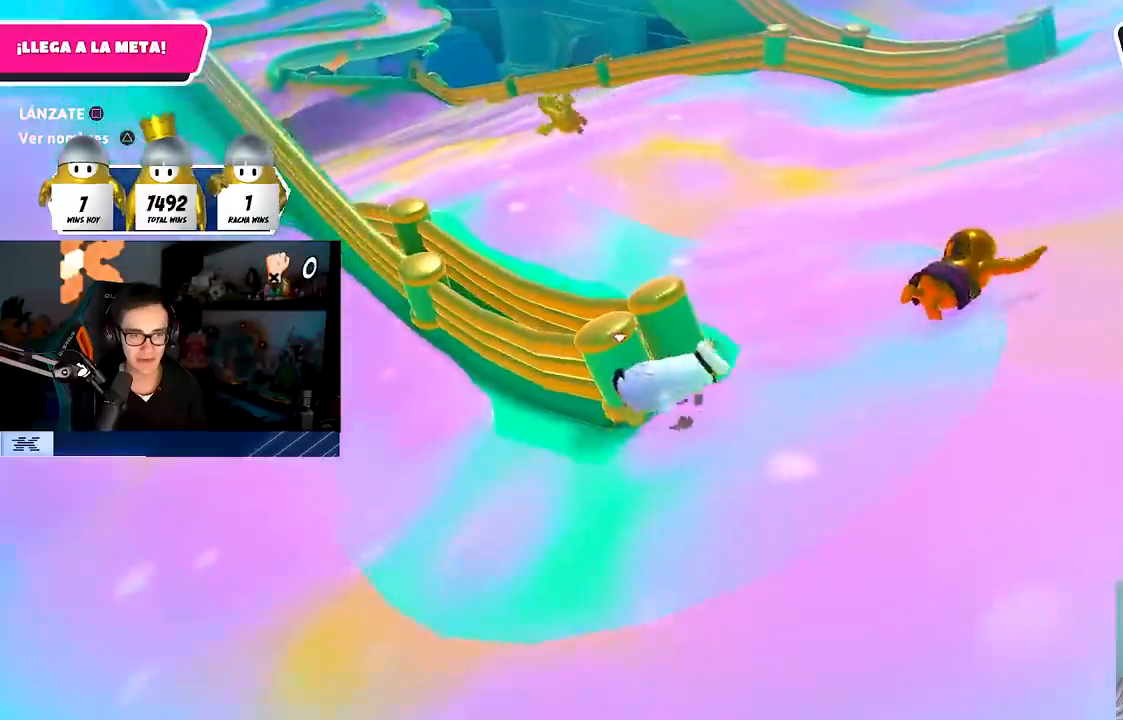
{"dt_ms": 500, "buttons": [], "left_stick": "up", "right_stick": "center", "events": [[67, "left_stick", "up-right"], [183, "CROSS", "down"], [300, "SQUARE", "down"], [350, "CROSS", "up"], [400, "left_stick", "up"], [417, "SQUARE", "up"]]}
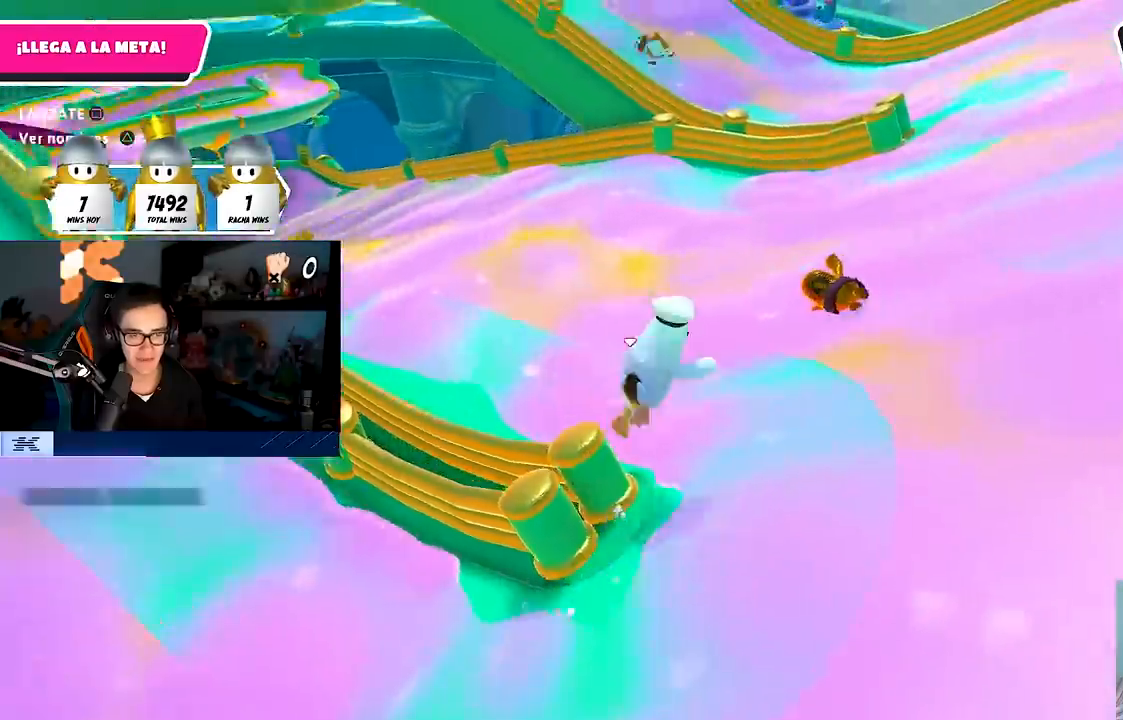
{"dt_ms": 500, "buttons": [], "left_stick": "up", "right_stick": "center", "events": [[33, "right_stick", "left"], [83, "right_stick", "up-left"], [117, "left_stick", "up-left"], [350, "left_stick", "up"], [467, "right_stick", "center"]]}
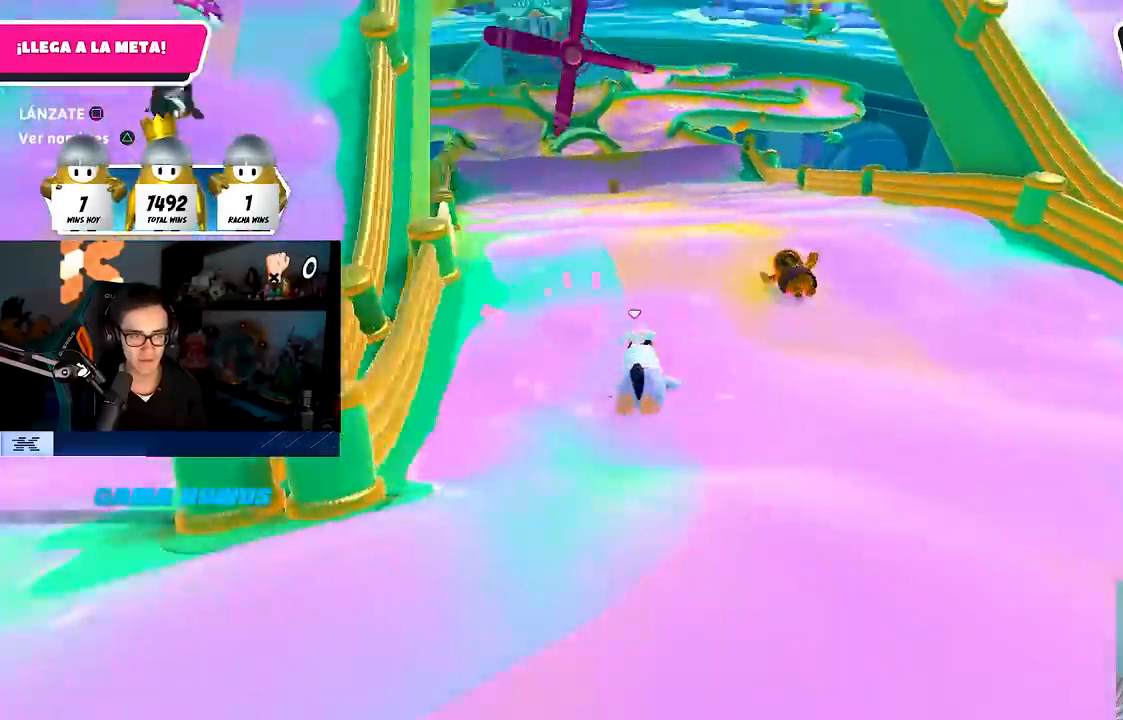
{"dt_ms": 500, "buttons": [], "left_stick": "up", "right_stick": "down", "events": [[167, "right_stick", "up-left"], [283, "right_stick", "center"], [433, "right_stick", "down"]]}
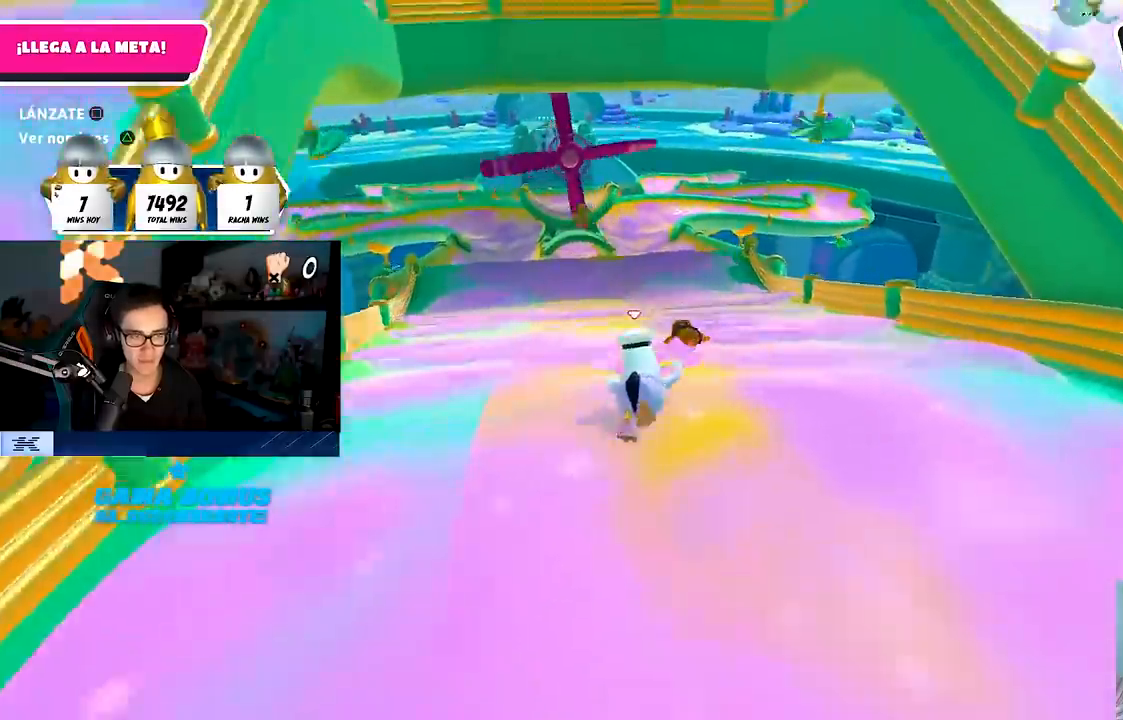
{"dt_ms": 500, "buttons": [], "left_stick": "up", "right_stick": "down-left", "events": [[33, "right_stick", "down-left"], [350, "right_stick", "center"], [450, "right_stick", "down-left"]]}
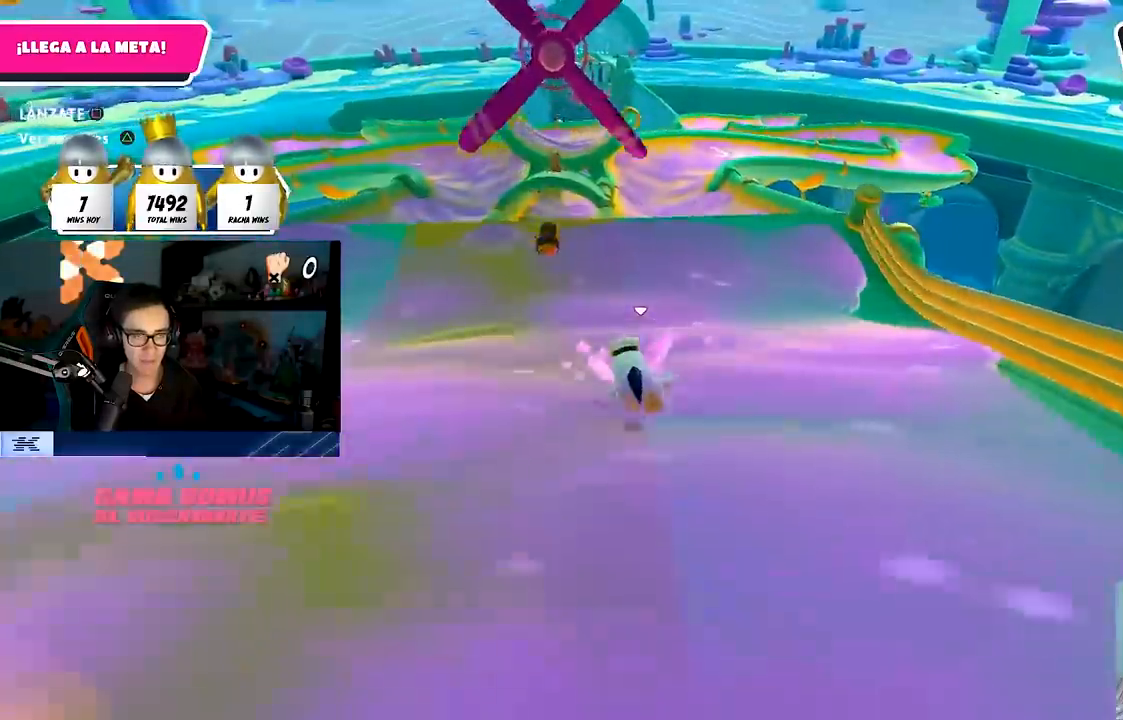
{"dt_ms": 500, "buttons": ["CROSS"], "left_stick": "up", "right_stick": "center", "events": [[67, "right_stick", "center"], [300, "left_stick", "up-left"], [367, "CROSS", "down"], [450, "left_stick", "up"]]}
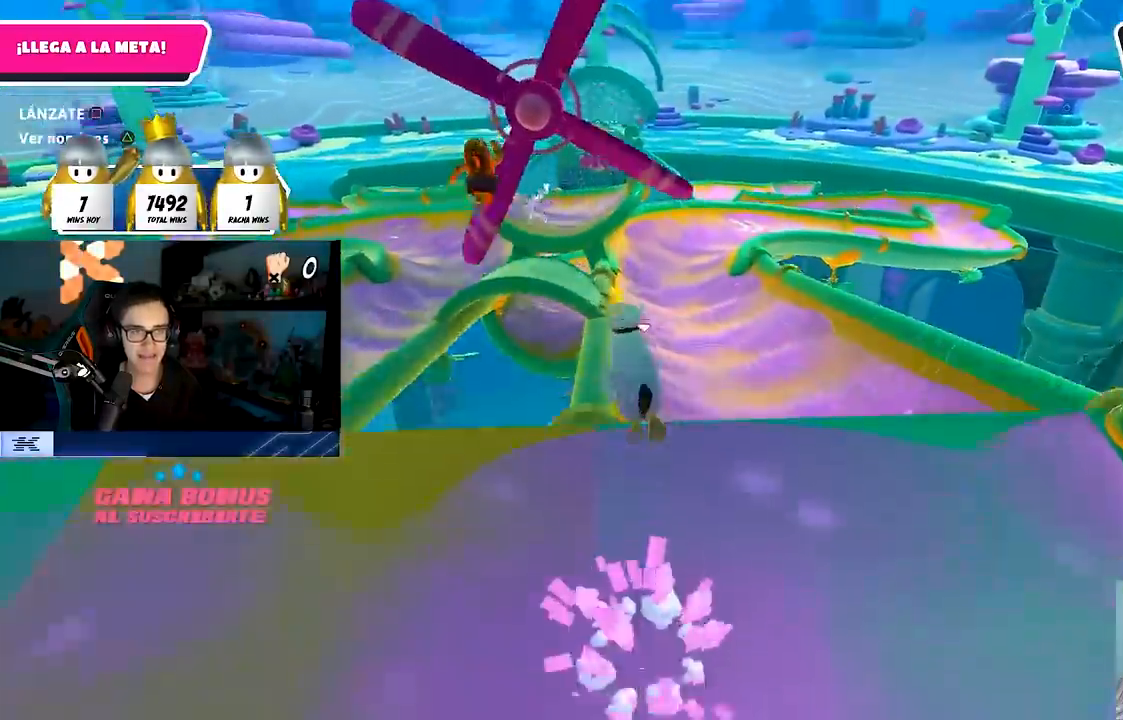
{"dt_ms": 500, "buttons": [], "left_stick": "up-right", "right_stick": "center", "events": [[50, "CROSS", "up"], [50, "SQUARE", "down"], [50, "left_stick", "up-right"], [200, "SQUARE", "up"], [200, "left_stick", "up-left"], [317, "left_stick", "up"], [433, "left_stick", "up-right"]]}
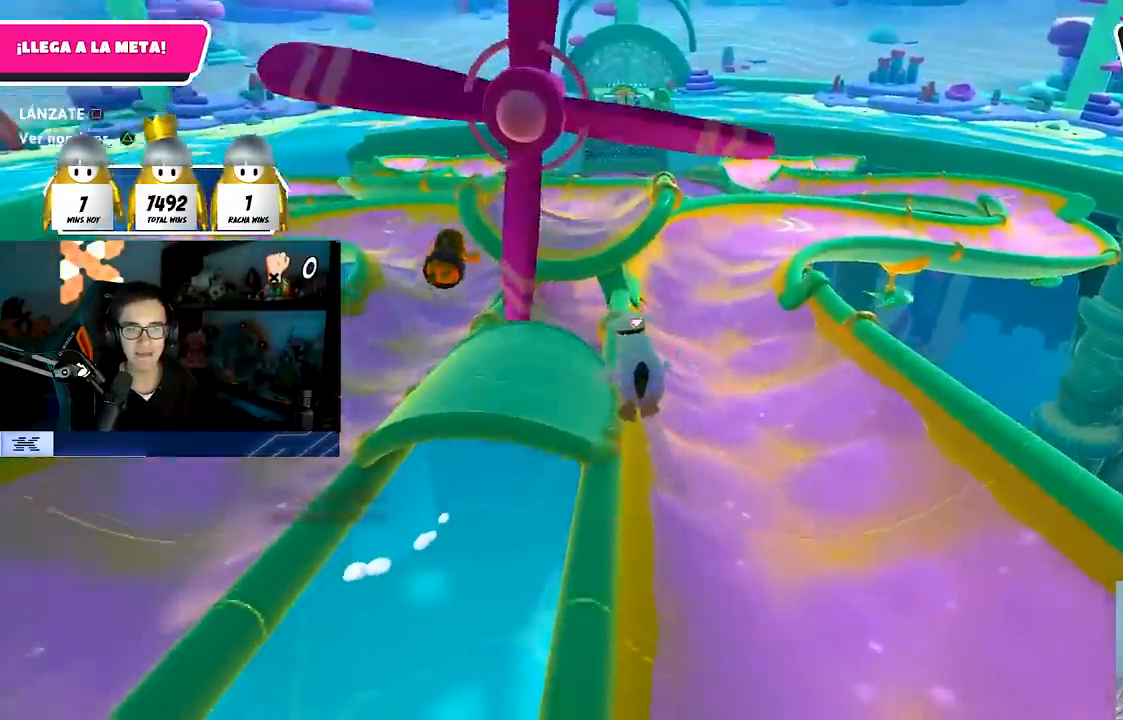
{"dt_ms": 500, "buttons": [], "left_stick": "up", "right_stick": "center", "events": [[83, "left_stick", "up"]]}
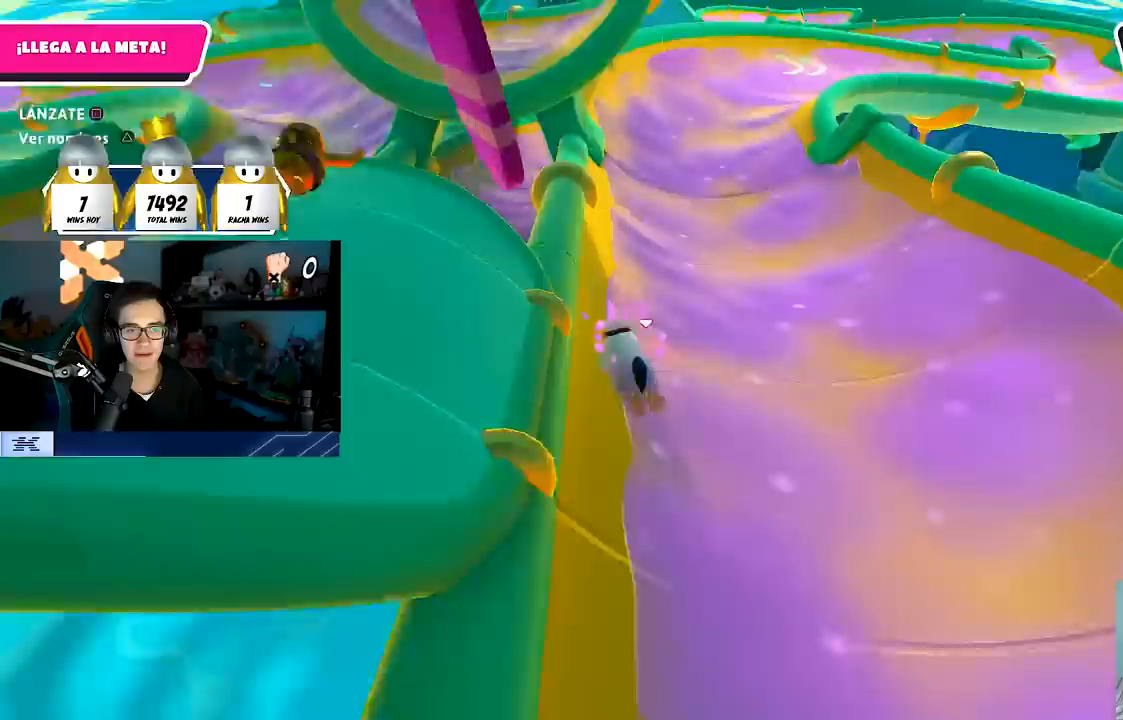
{"dt_ms": 500, "buttons": [], "left_stick": "up", "right_stick": "center", "events": [[183, "right_stick", "down-left"], [200, "left_stick", "up-left"], [333, "right_stick", "center"], [500, "left_stick", "up"]]}
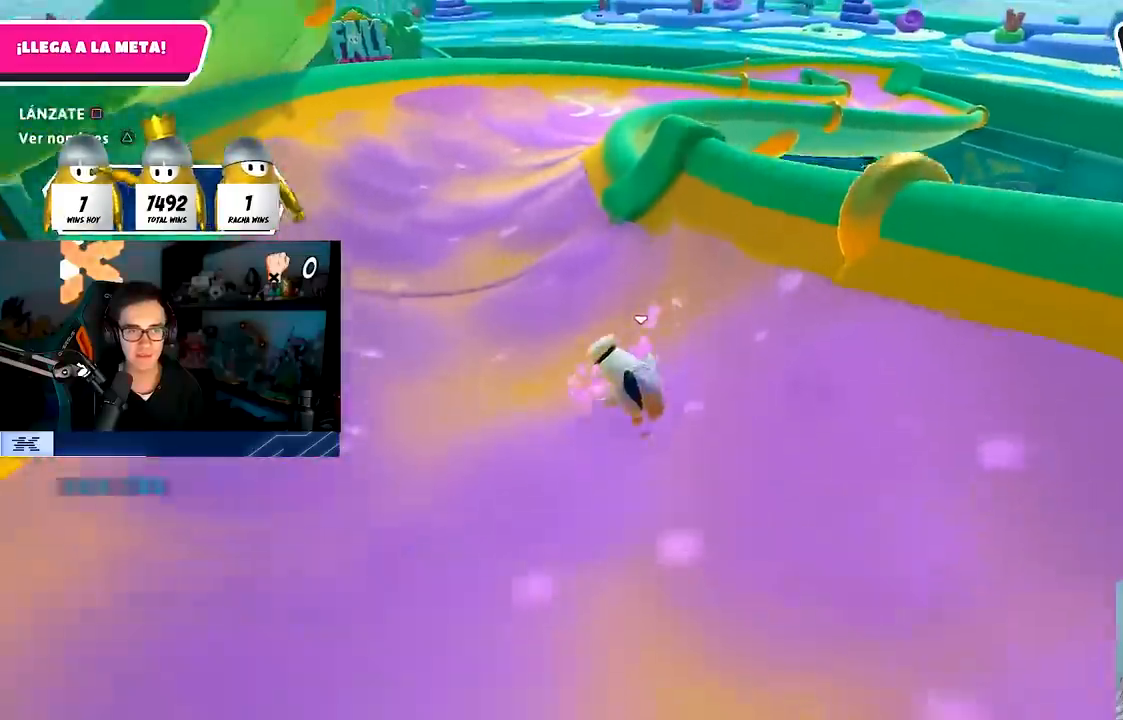
{"dt_ms": 500, "buttons": [], "left_stick": "up", "right_stick": "center", "events": [[67, "right_stick", "up-left"], [200, "left_stick", "up-left"], [200, "right_stick", "center"], [383, "left_stick", "up"]]}
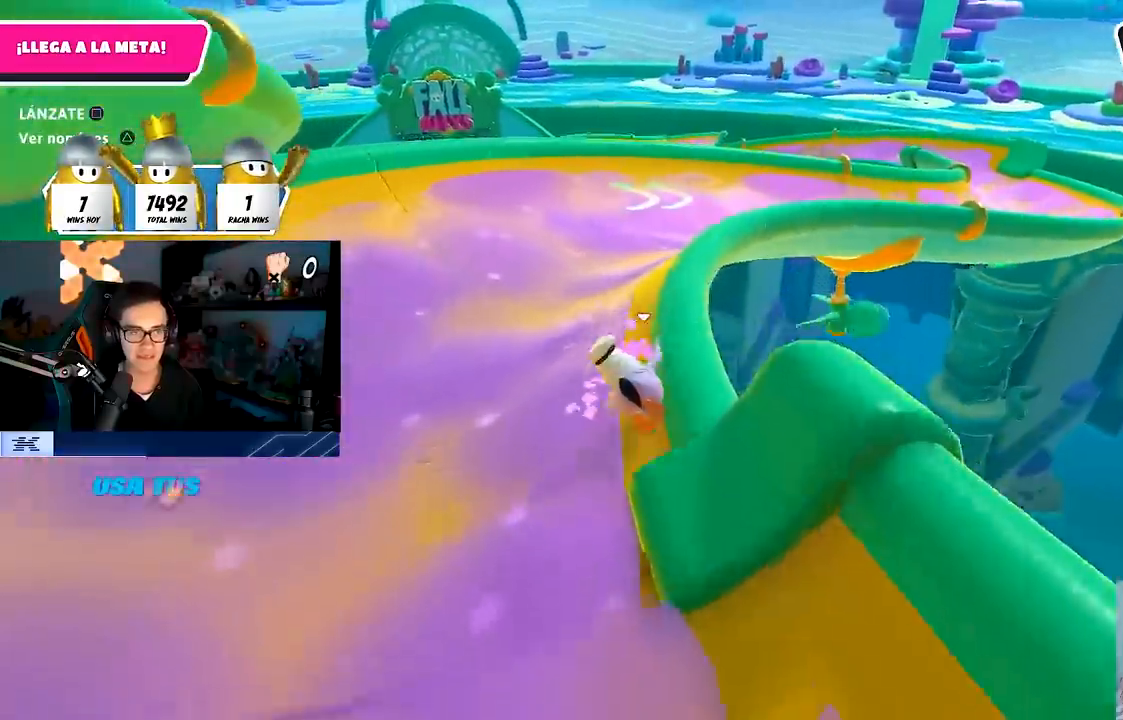
{"dt_ms": 500, "buttons": [], "left_stick": "up", "right_stick": "down", "events": [[333, "right_stick", "down"]]}
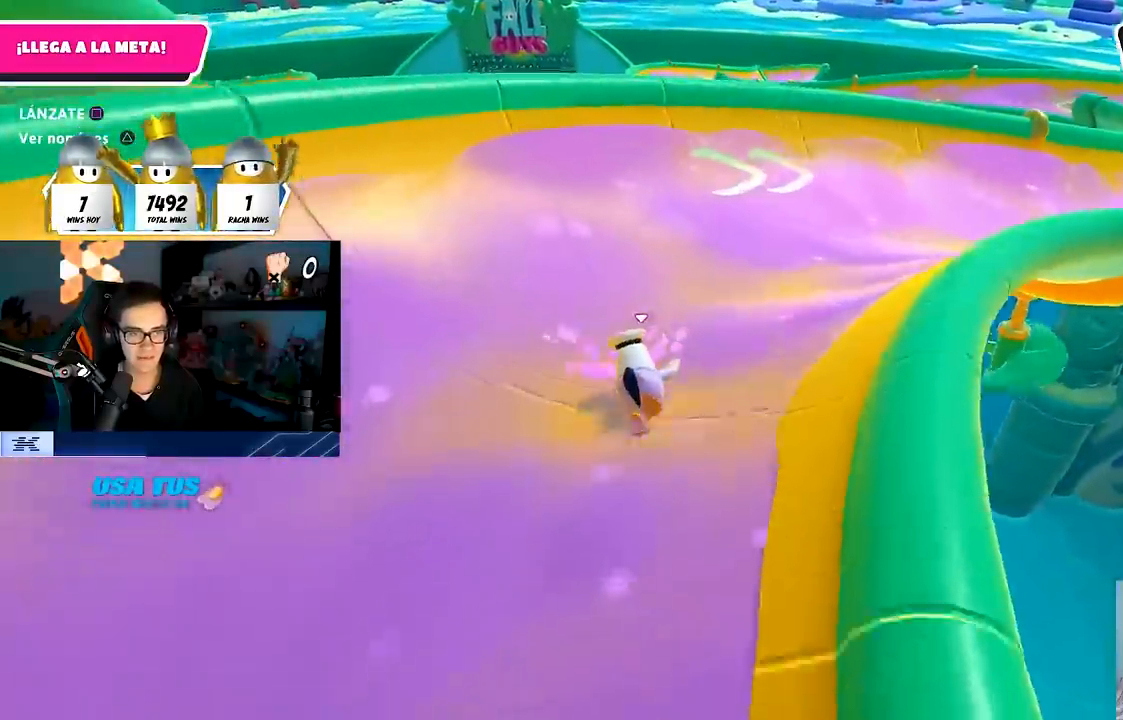
{"dt_ms": 500, "buttons": [], "left_stick": "up-right", "right_stick": "center", "events": [[317, "left_stick", "up-right"], [417, "right_stick", "center"]]}